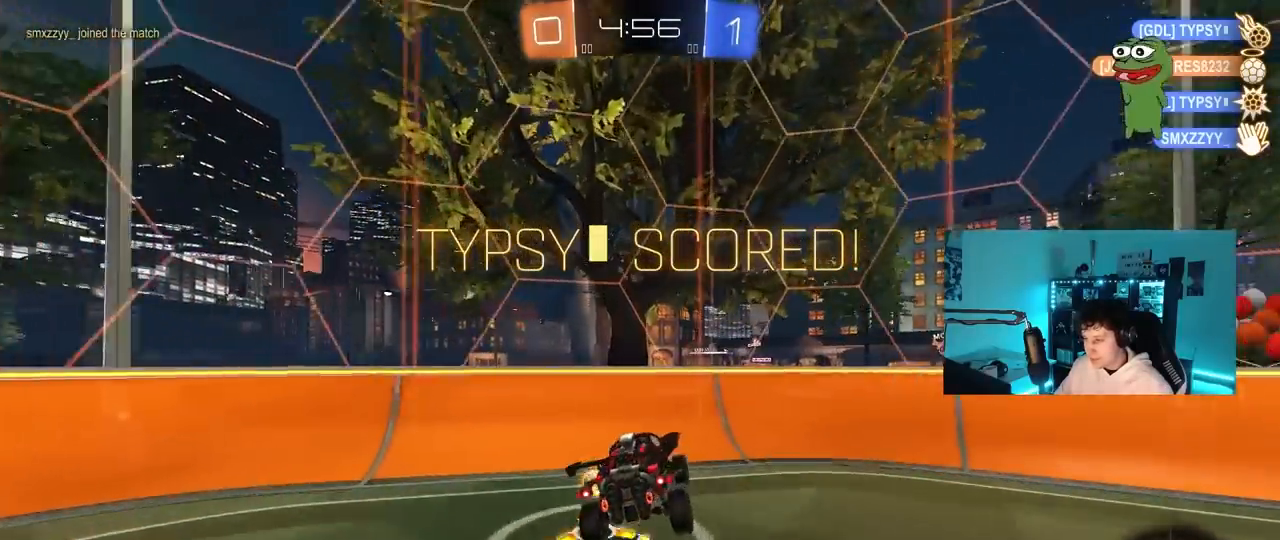
Gameplay with keyboard and mouse; each line is a JSON object with the keys and mouse buttons held at the frame after it. "events" lists presses ("down") and releases ("up") of "1", "2", "3", "4", "5", "a", "alt", "c", "caps_lock", "ctrl", "d", "e", "f", "g", "q", "r", "s", "shift", "space", "t", "tab", "v", "w", "x", "z", "mouse_left", "mouse_wheel" and "mouse_right" between this image and that frame as [ms after this image, input, new state], when the widget could be followed in between. "mouse_left", "mouse_wheel", "mouse_right" = the "left", "wheel", "right" buttons of the "mouse" list. No other keys are recorded. "wheel" means that the mouse wheel is clicked or scrolled. "mouse_move" is the direction in which the mouse moves at that frame (one of eight, or "still"), when it could be read.
{"keys": ["d", "w"], "mouse": [], "mouse_move": "still", "events": [[33, "d", "down"], [133, "d", "up"], [133, "s", "up"], [283, "w", "down"], [317, "d", "down"]]}
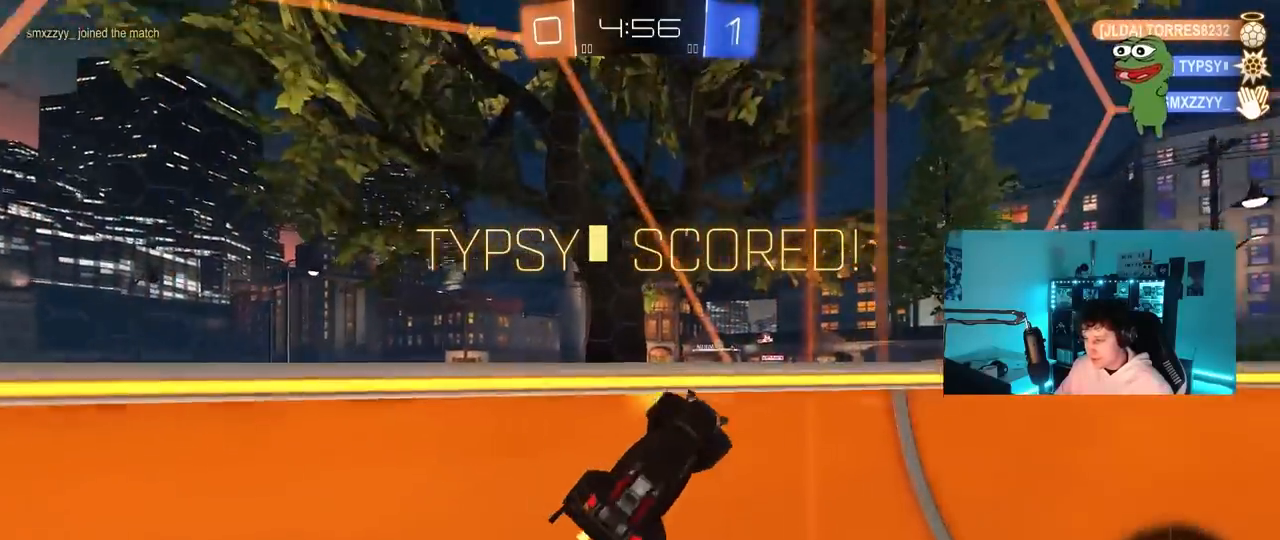
{"keys": ["a", "s", "shift"], "mouse": ["left", "right"], "mouse_move": "still", "events": [[333, "d", "up"], [383, "a", "down"], [383, "mouse_left", "down"], [383, "mouse_right", "down"], [433, "shift", "down"], [433, "w", "up"], [483, "s", "down"]]}
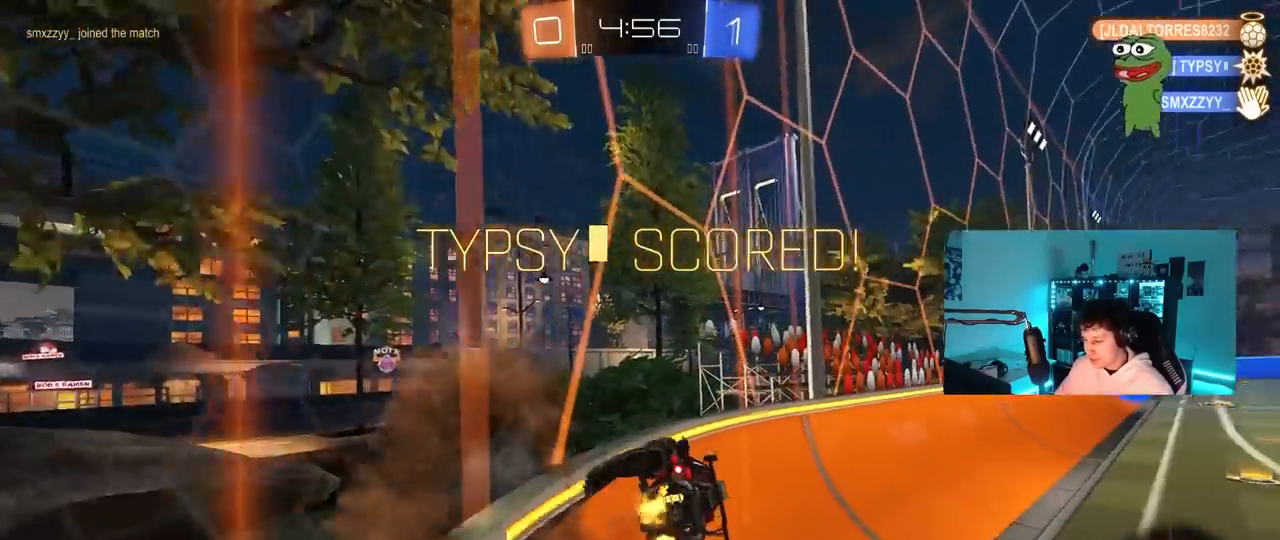
{"keys": ["a", "shift"], "mouse": [], "mouse_move": "still", "events": [[50, "mouse_left", "up"], [67, "mouse_right", "up"], [67, "shift", "up"], [117, "a", "up"], [117, "d", "down"], [117, "shift", "down"], [167, "s", "up"], [350, "d", "up"], [500, "a", "down"]]}
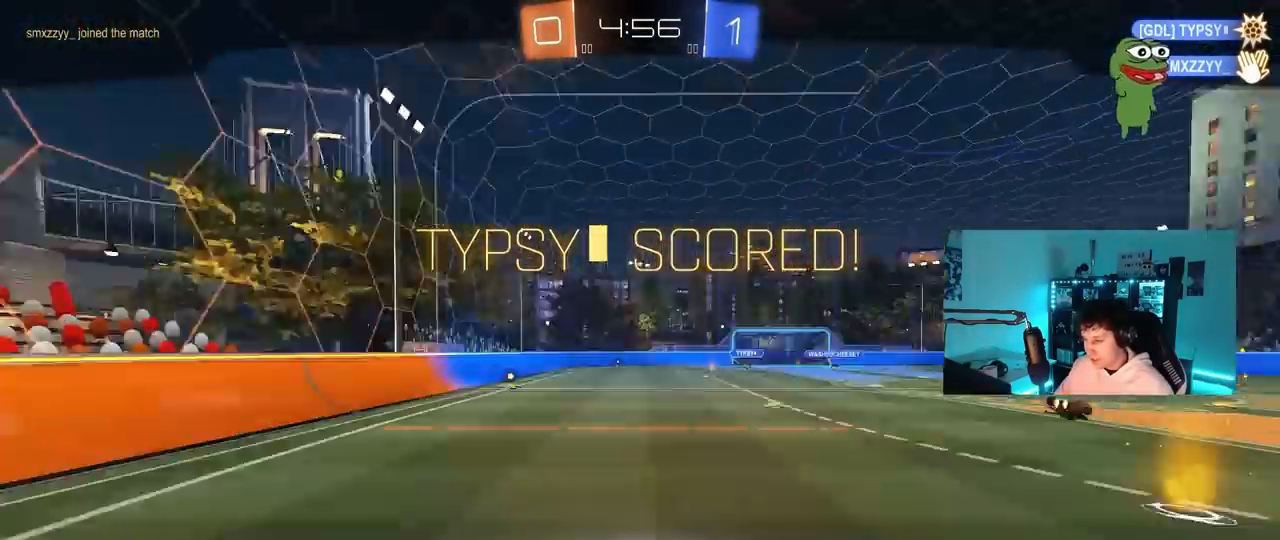
{"keys": [], "mouse": [], "mouse_move": "still", "events": [[83, "w", "down"], [133, "a", "up"], [183, "w", "up"], [233, "shift", "up"]]}
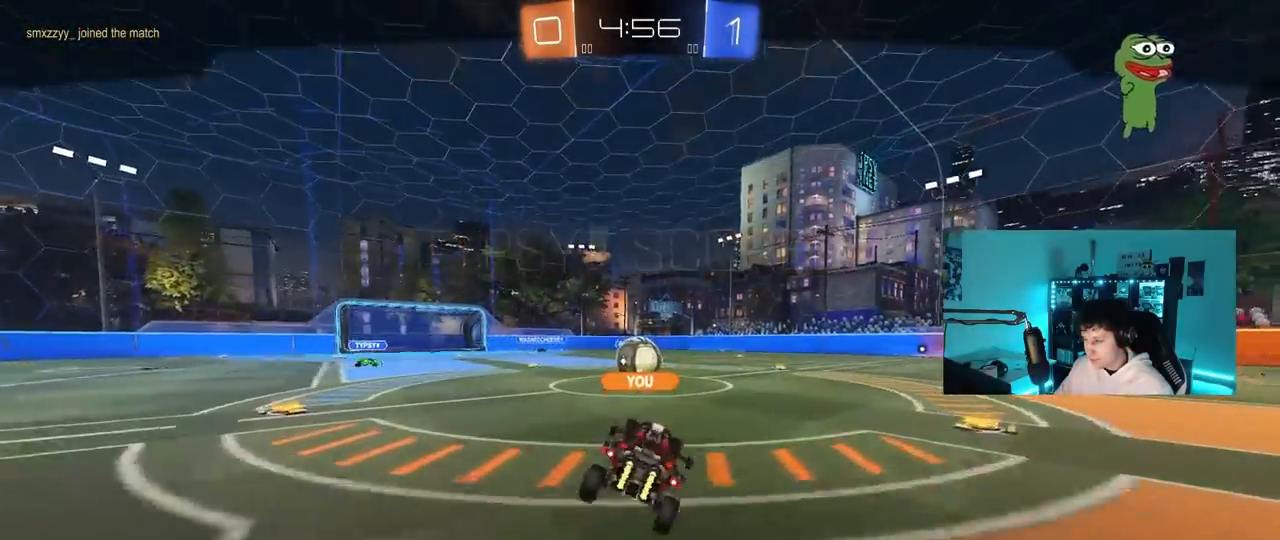
{"keys": [], "mouse": [], "mouse_move": "still", "events": []}
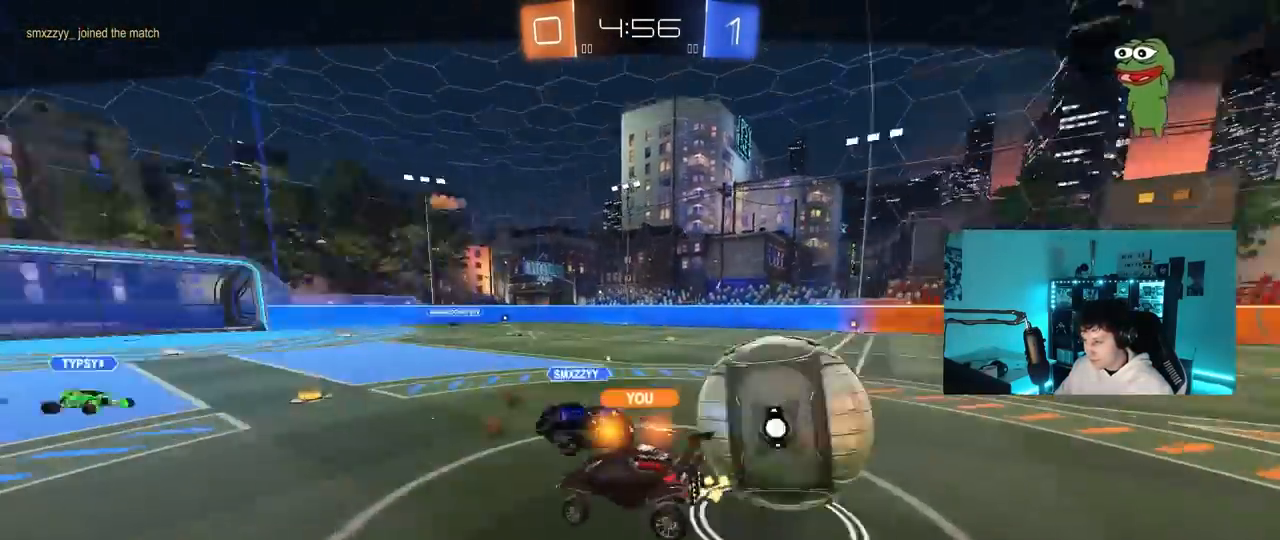
{"keys": [], "mouse": [], "mouse_move": "still", "events": []}
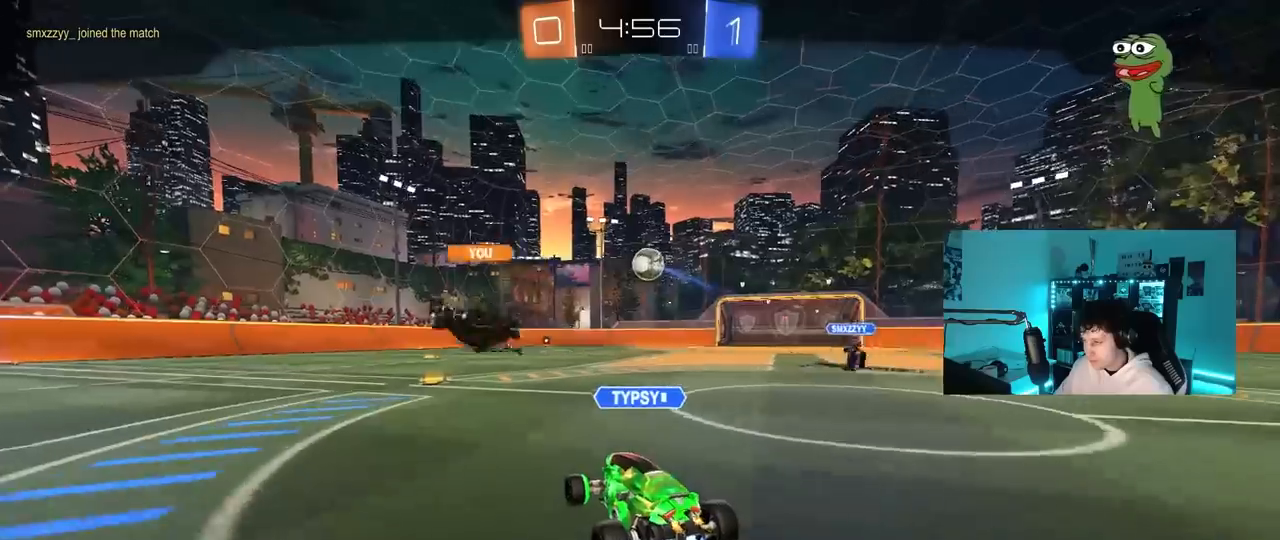
{"keys": [], "mouse": [], "mouse_move": "still", "events": []}
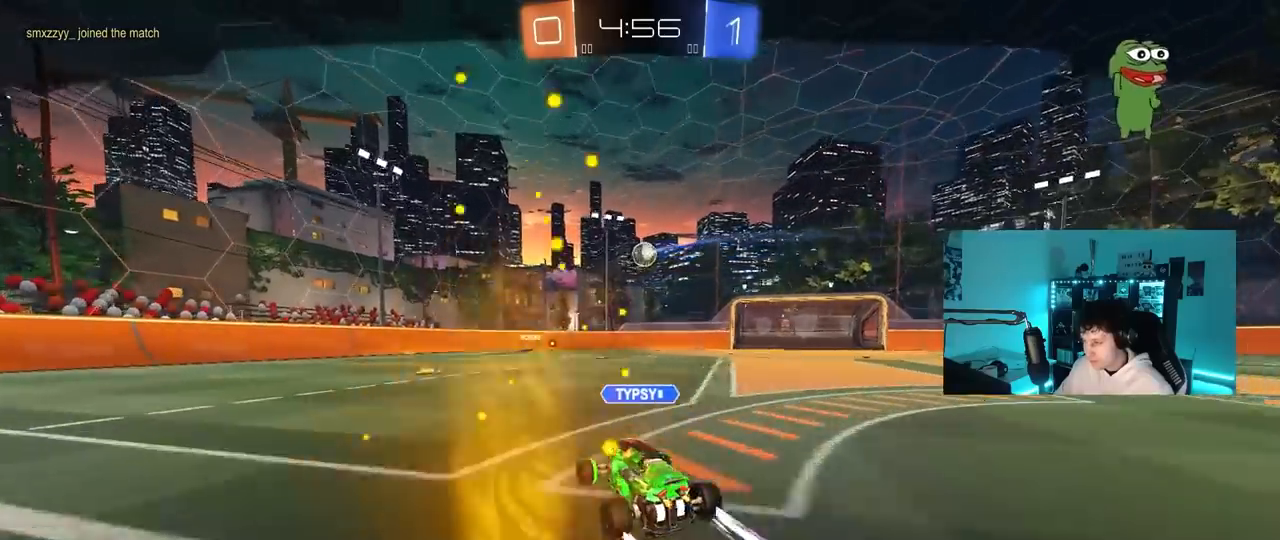
{"keys": [], "mouse": [], "mouse_move": "still", "events": []}
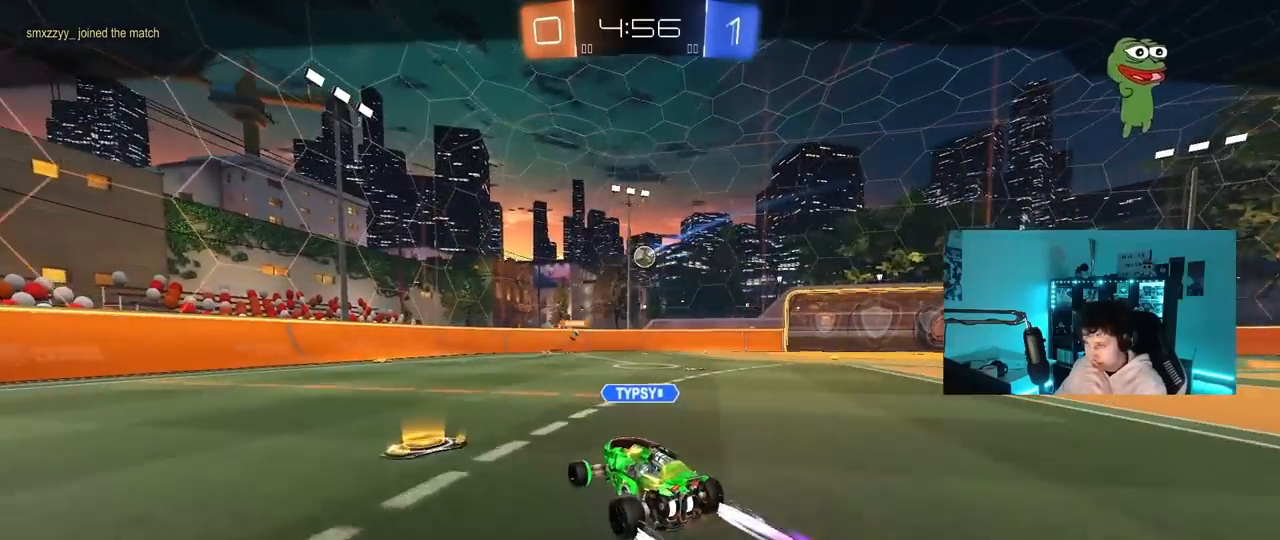
{"keys": [], "mouse": ["right"], "mouse_move": "still", "events": [[400, "mouse_right", "down"]]}
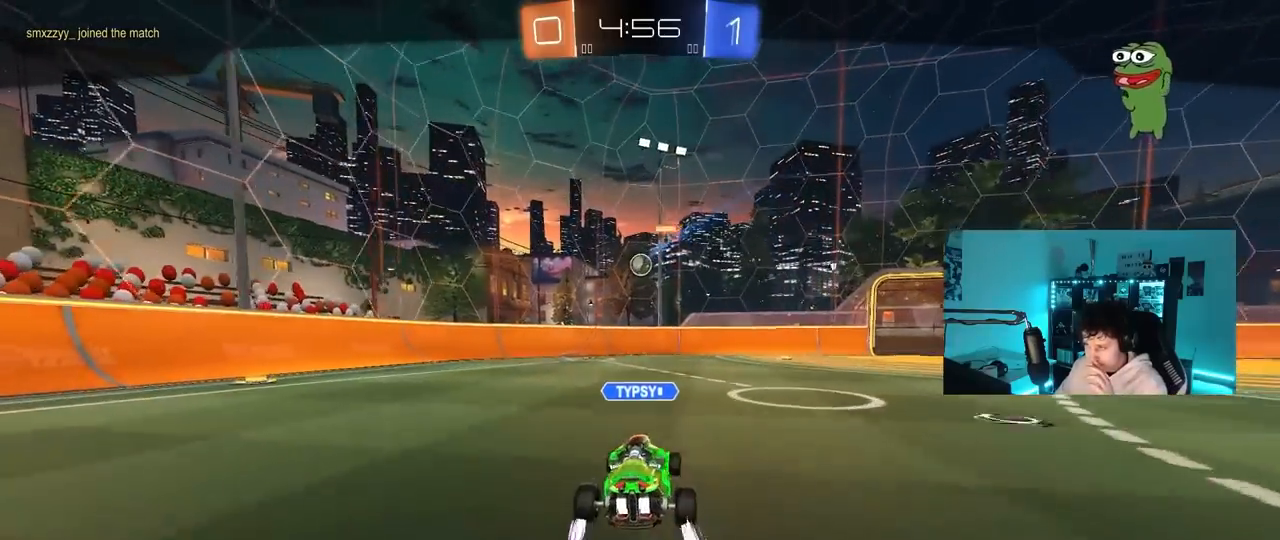
{"keys": [], "mouse": [], "mouse_move": "still", "events": [[33, "mouse_right", "up"]]}
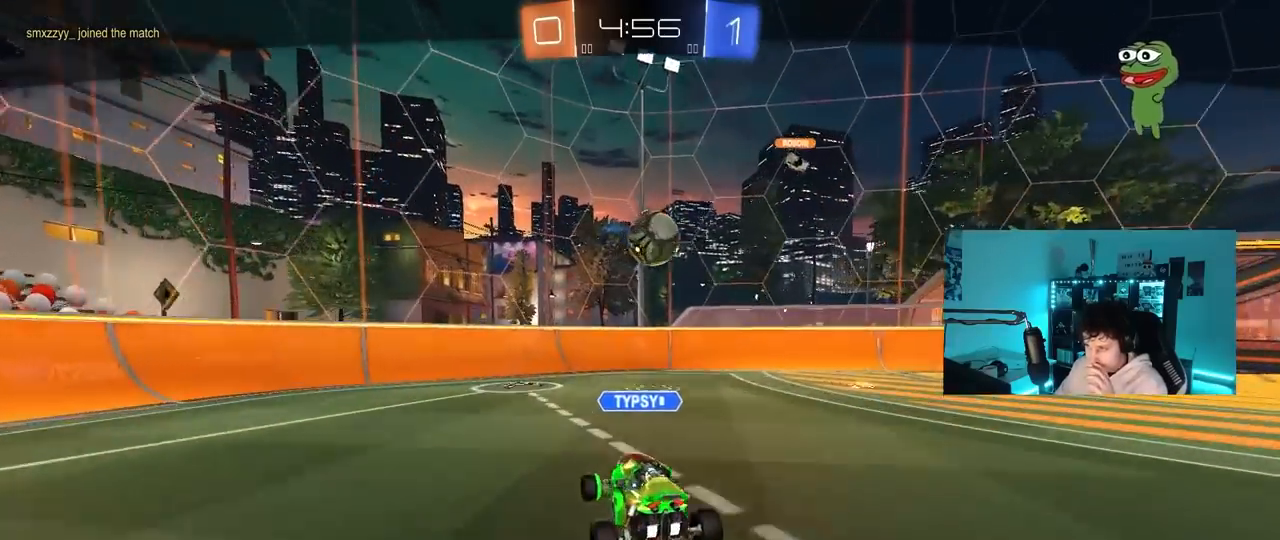
{"keys": [], "mouse": [], "mouse_move": "still", "events": []}
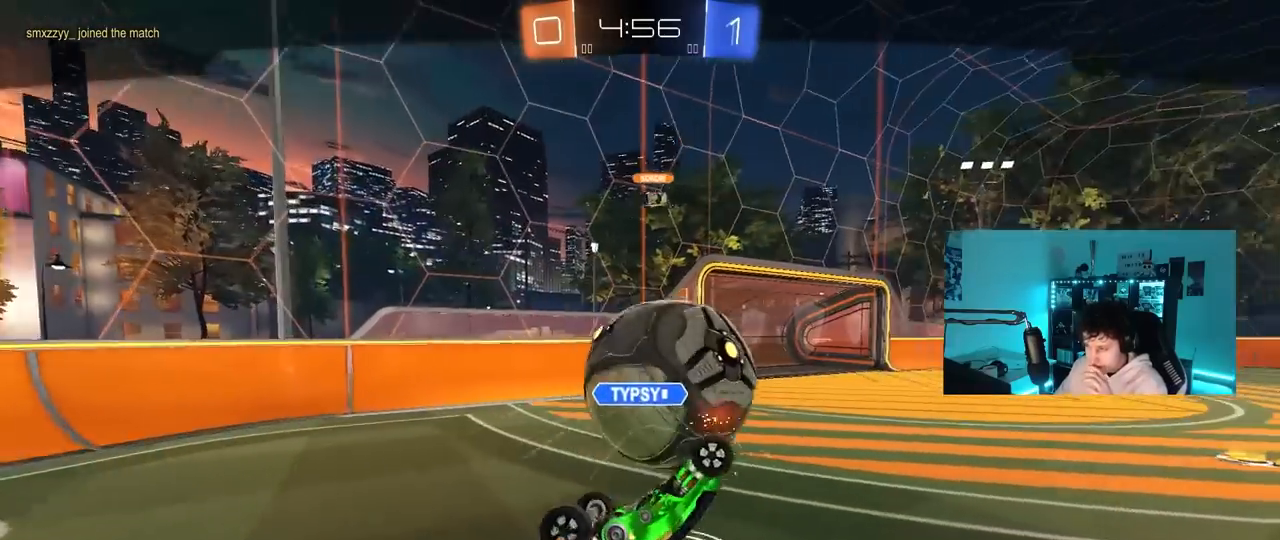
{"keys": [], "mouse": [], "mouse_move": "still", "events": []}
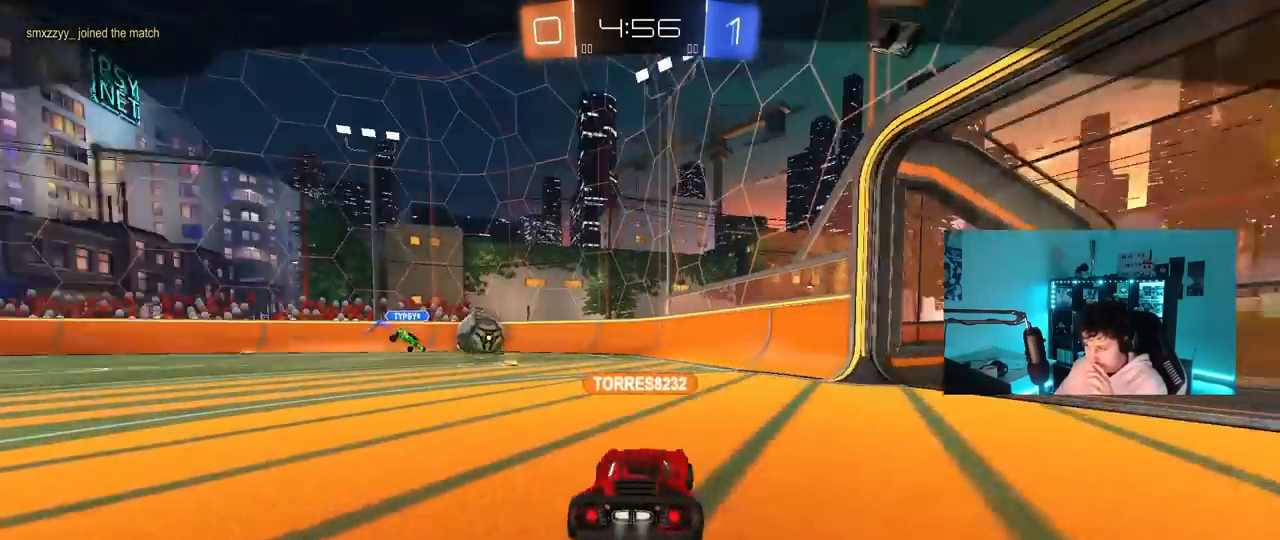
{"keys": [], "mouse": [], "mouse_move": "still", "events": []}
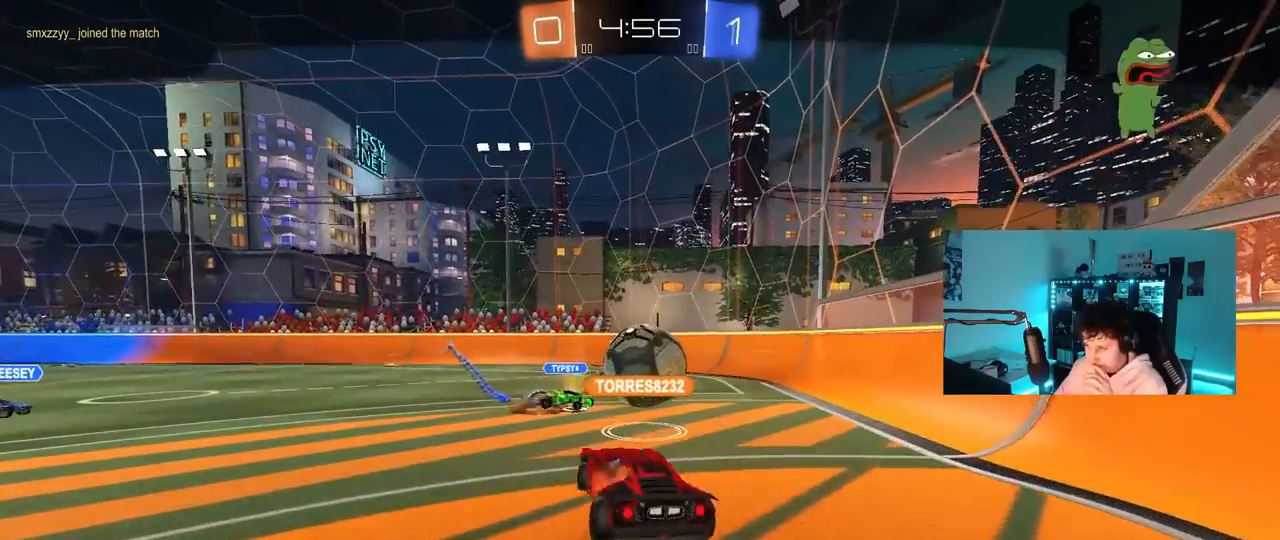
{"keys": [], "mouse": [], "mouse_move": "still", "events": []}
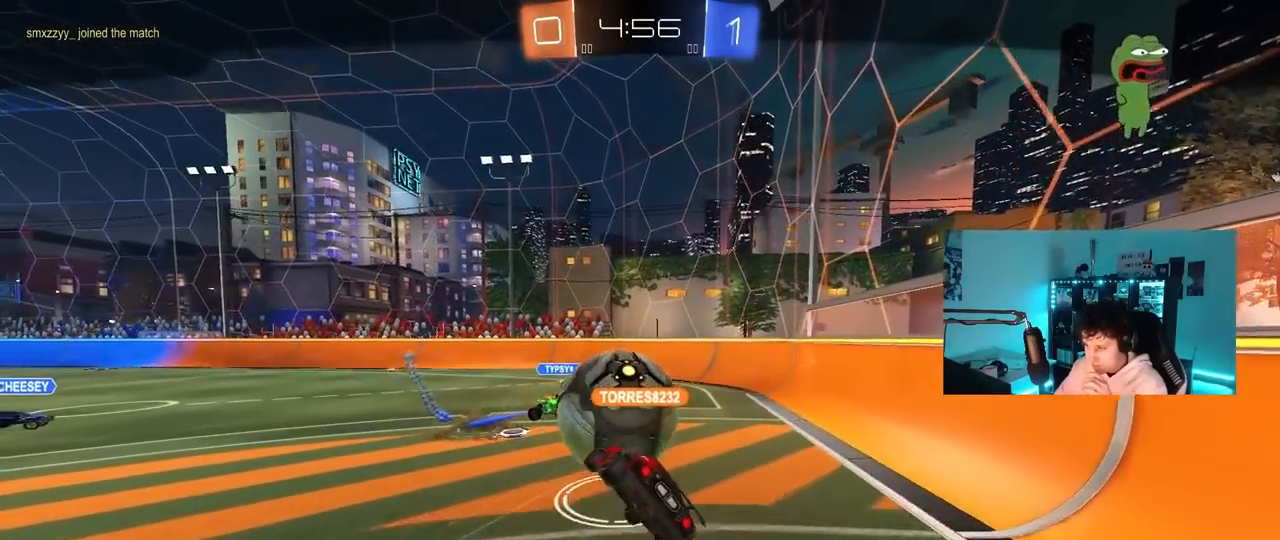
{"keys": [], "mouse": [], "mouse_move": "still", "events": []}
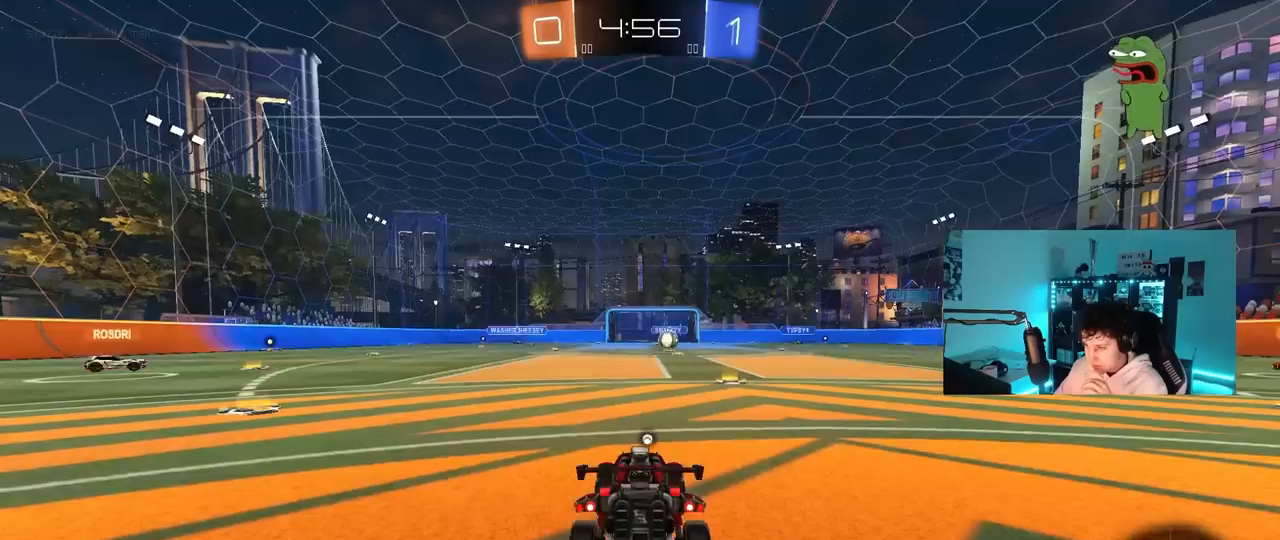
{"keys": [], "mouse": ["right"], "mouse_move": "still", "events": [[367, "mouse_right", "down"]]}
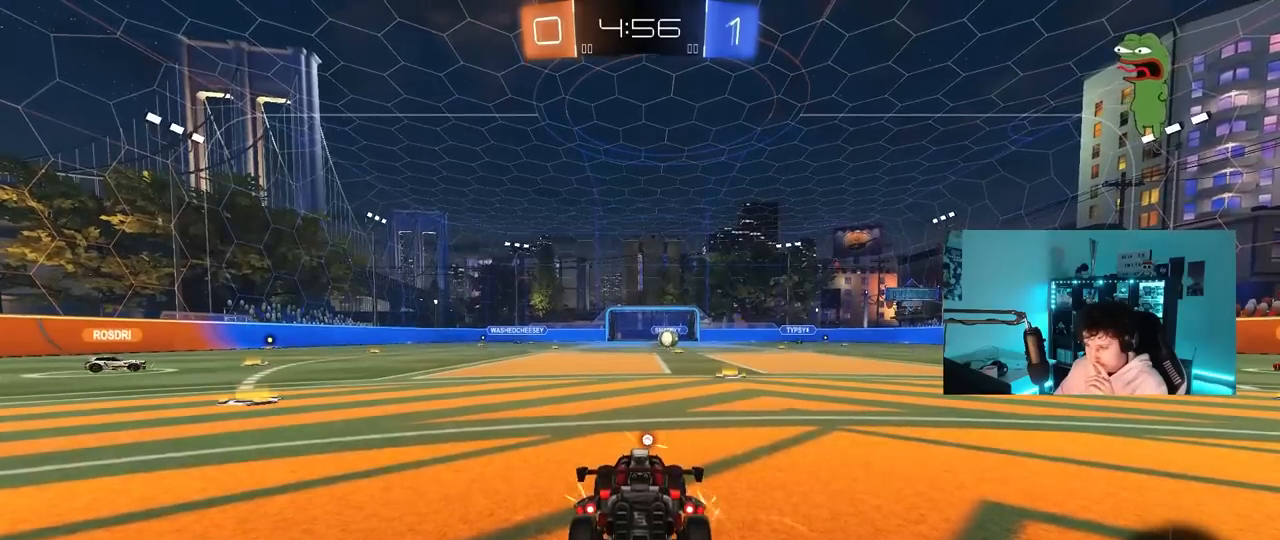
{"keys": [], "mouse": ["wheel"], "mouse_move": "still", "events": [[50, "mouse_right", "up"], [483, "mouse_wheel", "down"]]}
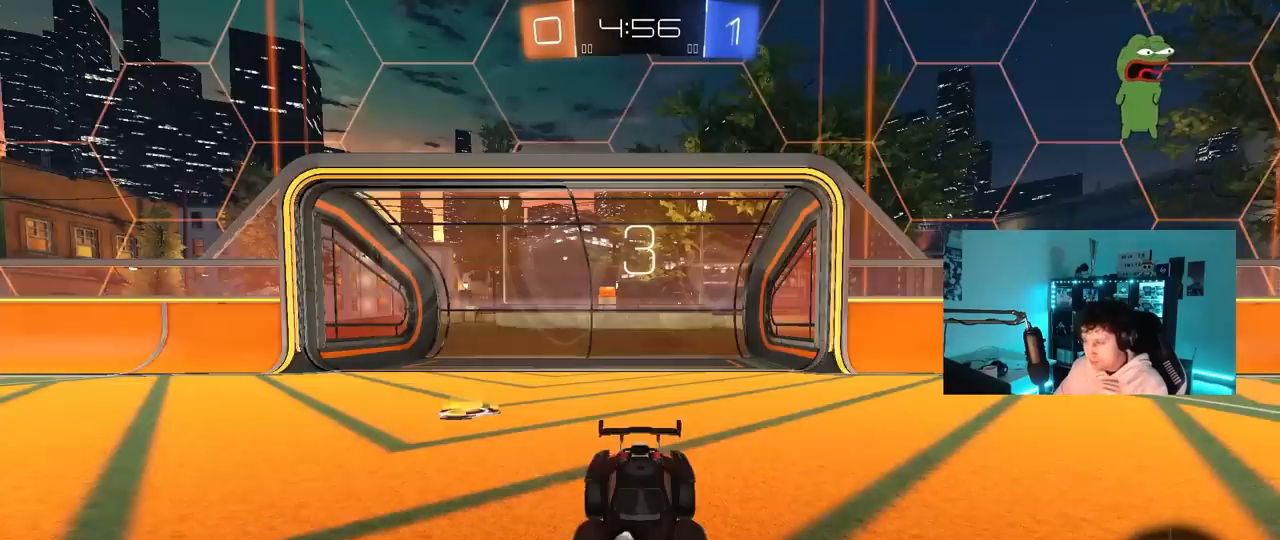
{"keys": [], "mouse": [], "mouse_move": "still", "events": [[150, "mouse_wheel", "up"], [350, "mouse_wheel", "down"], [500, "mouse_wheel", "up"]]}
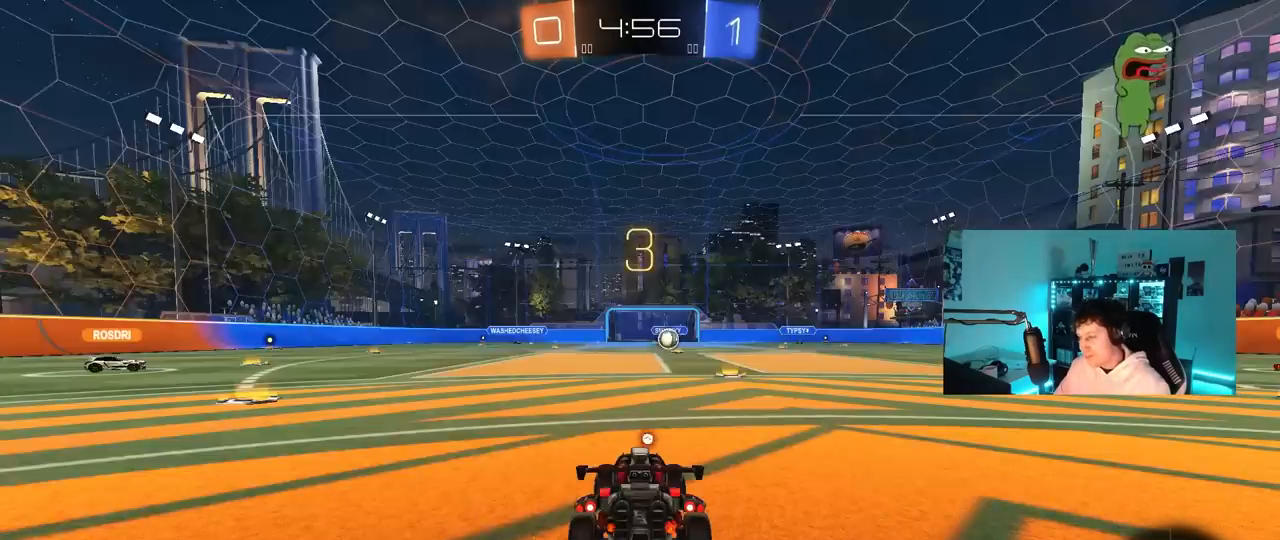
{"keys": ["tab"], "mouse": [], "mouse_move": "down", "events": [[317, "mouse_wheel", "down"], [317, "tab", "down"], [467, "mouse_wheel", "up"]]}
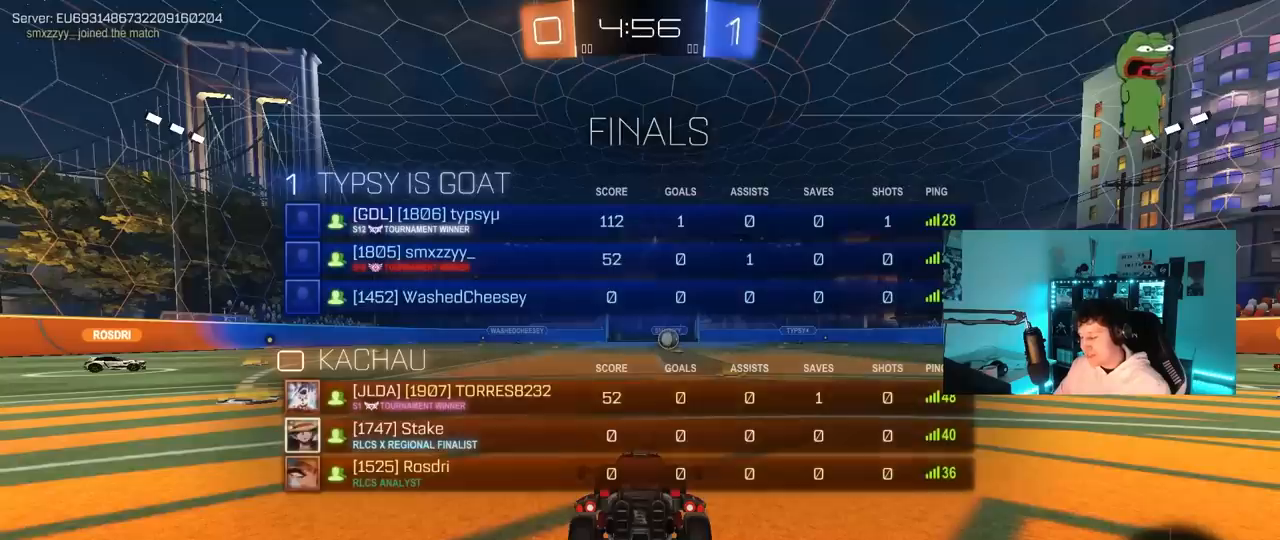
{"keys": ["w"], "mouse": ["left"], "mouse_move": "left", "events": [[200, "mouse_left", "down"], [333, "tab", "up"], [433, "w", "down"]]}
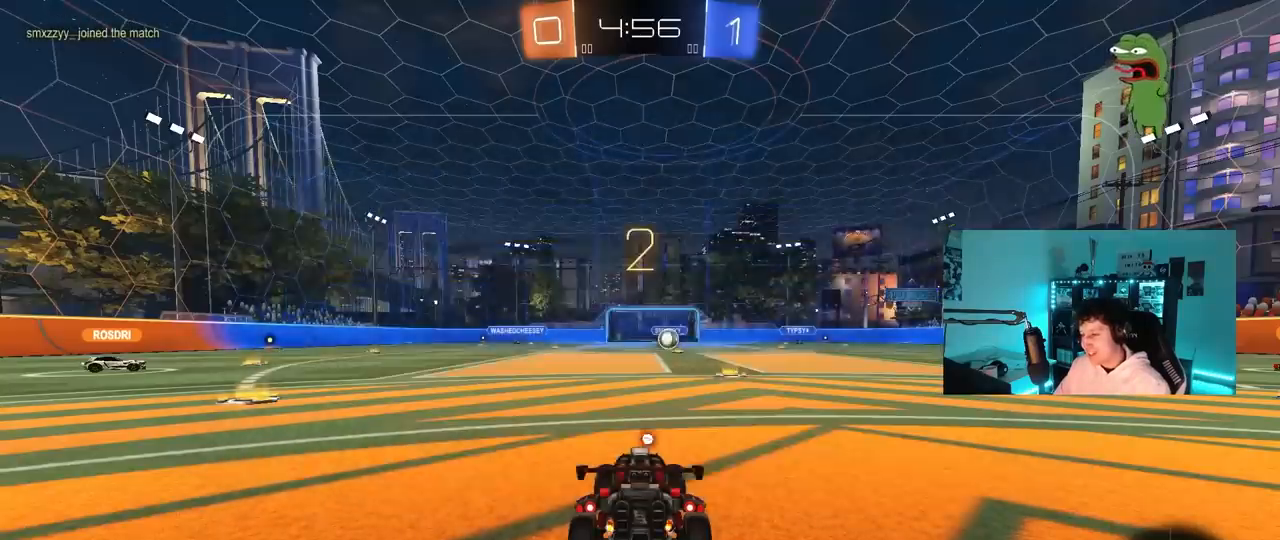
{"keys": ["tab", "w"], "mouse": ["left"], "mouse_move": "right", "events": [[33, "mouse_left", "up"], [217, "mouse_left", "down"], [317, "tab", "down"]]}
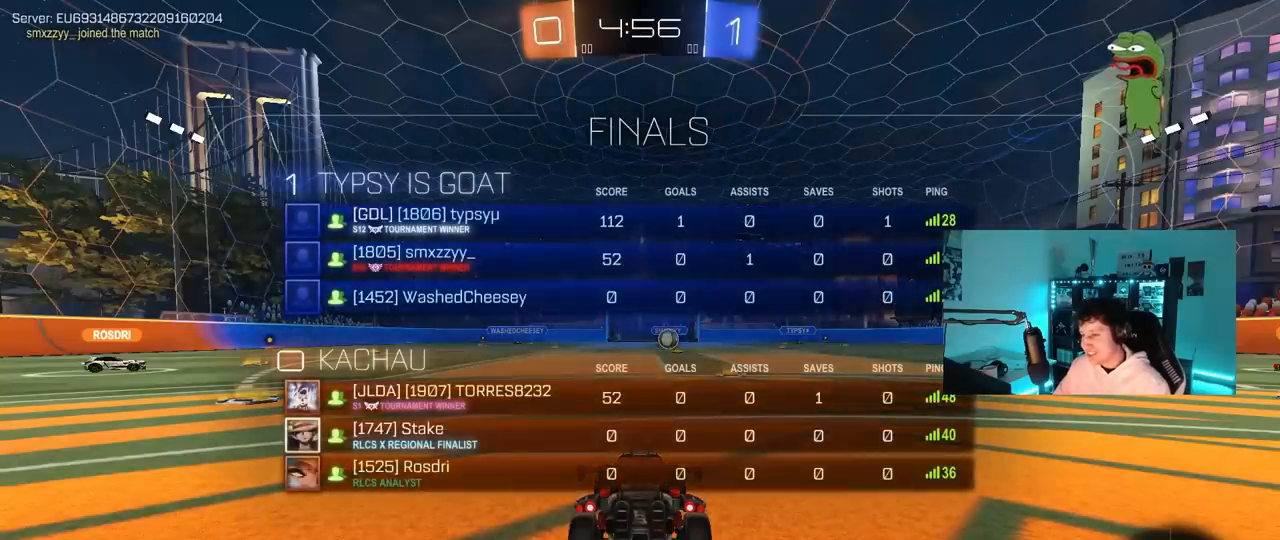
{"keys": ["w"], "mouse": ["left"], "mouse_move": "left", "events": [[367, "tab", "up"]]}
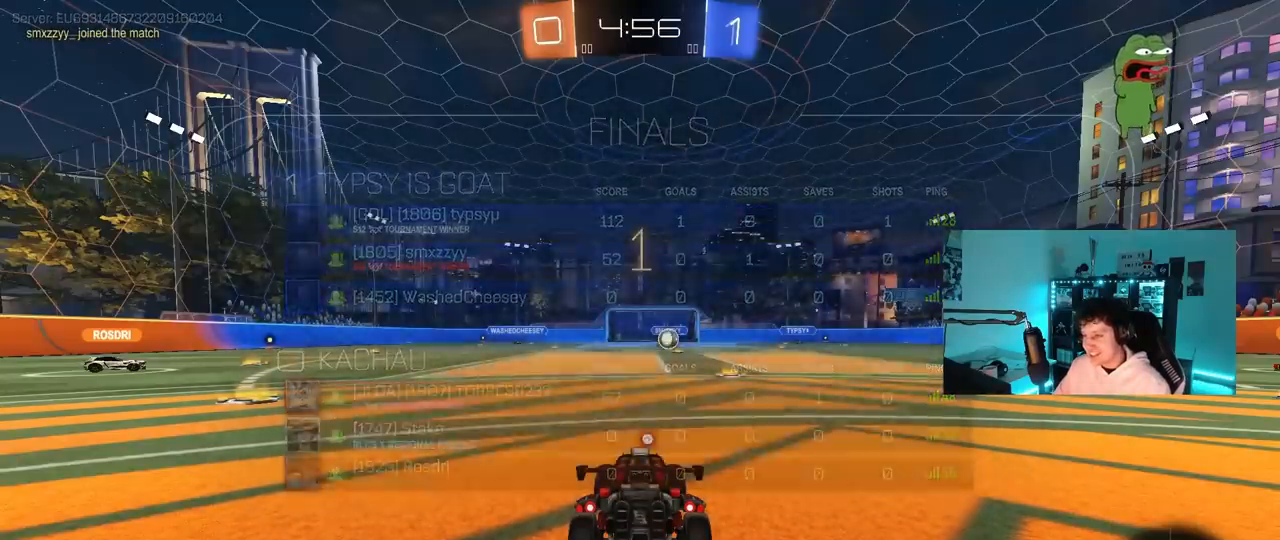
{"keys": ["w"], "mouse": ["left"], "mouse_move": "down-right", "events": []}
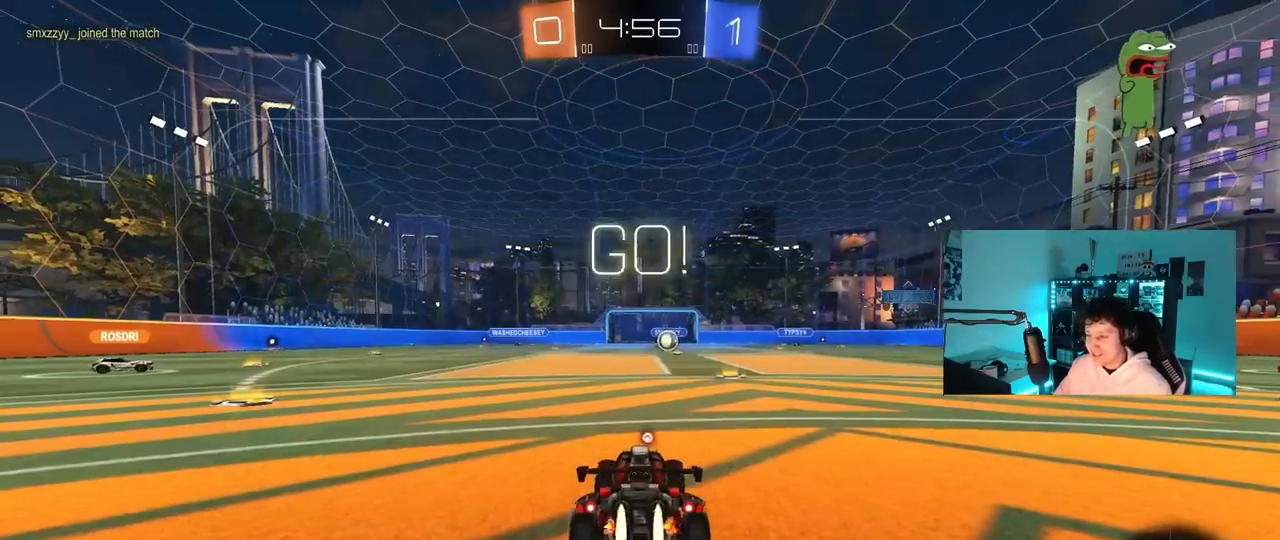
{"keys": ["a", "s", "shift"], "mouse": ["right"], "mouse_move": "still", "events": [[33, "d", "down"], [167, "d", "up"], [300, "mouse_right", "down"], [350, "a", "down"], [350, "space", "down"], [383, "mouse_right", "up"], [450, "mouse_left", "up"], [450, "mouse_right", "down"], [450, "shift", "down"], [500, "s", "down"], [500, "space", "up"], [500, "w", "up"]]}
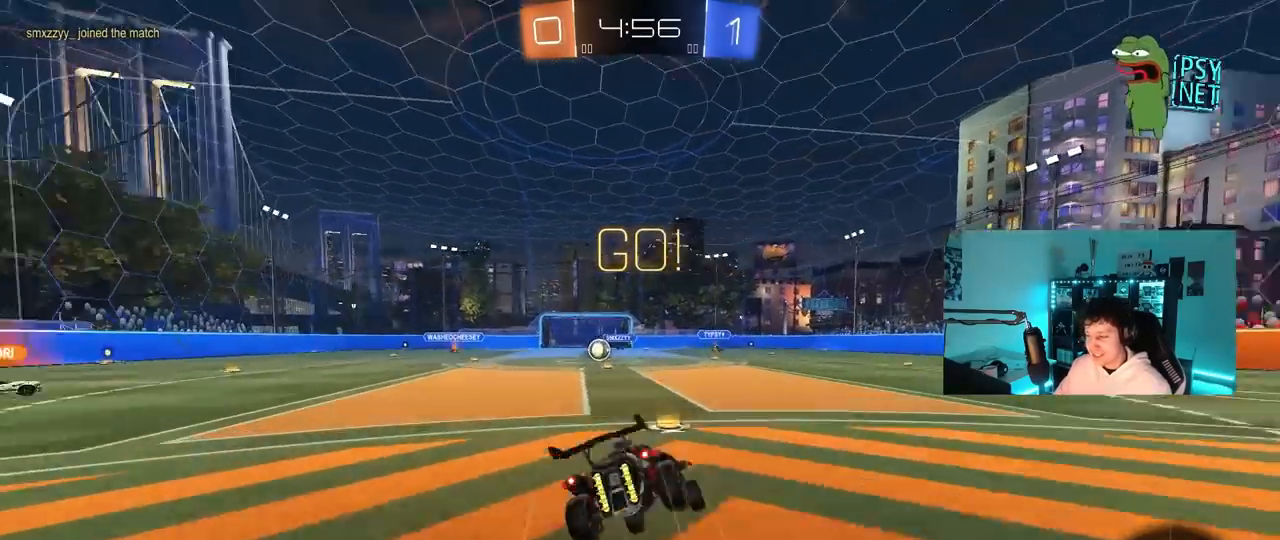
{"keys": ["a", "shift"], "mouse": [], "mouse_move": "still", "events": [[50, "mouse_right", "up"], [367, "s", "up"]]}
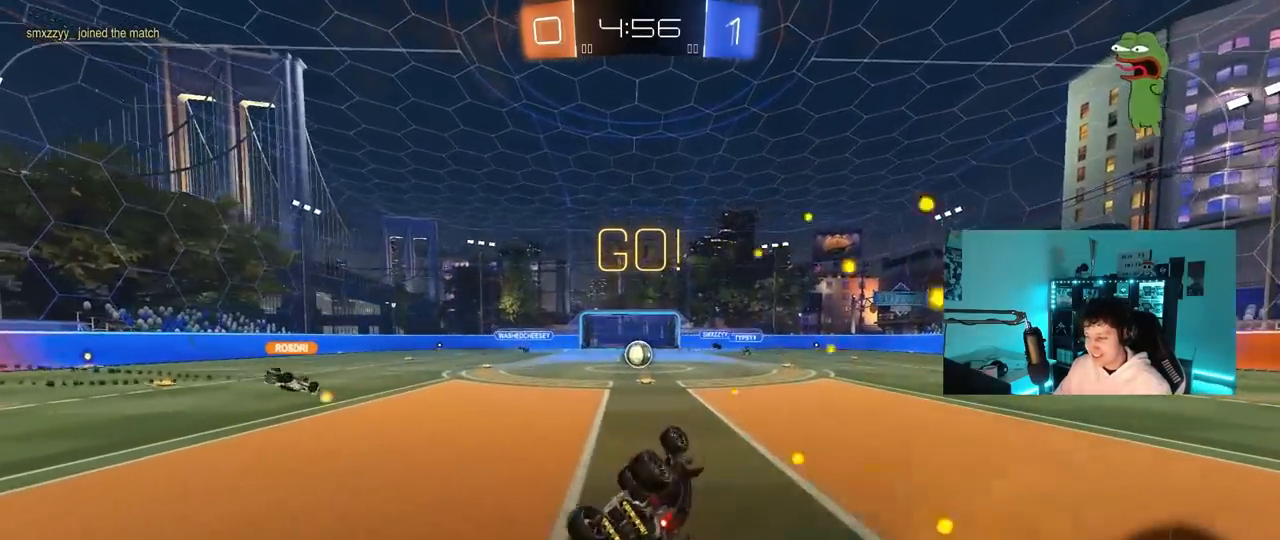
{"keys": [], "mouse": [], "mouse_move": "still", "events": [[17, "s", "down"], [200, "s", "up"], [250, "shift", "up"], [333, "a", "up"]]}
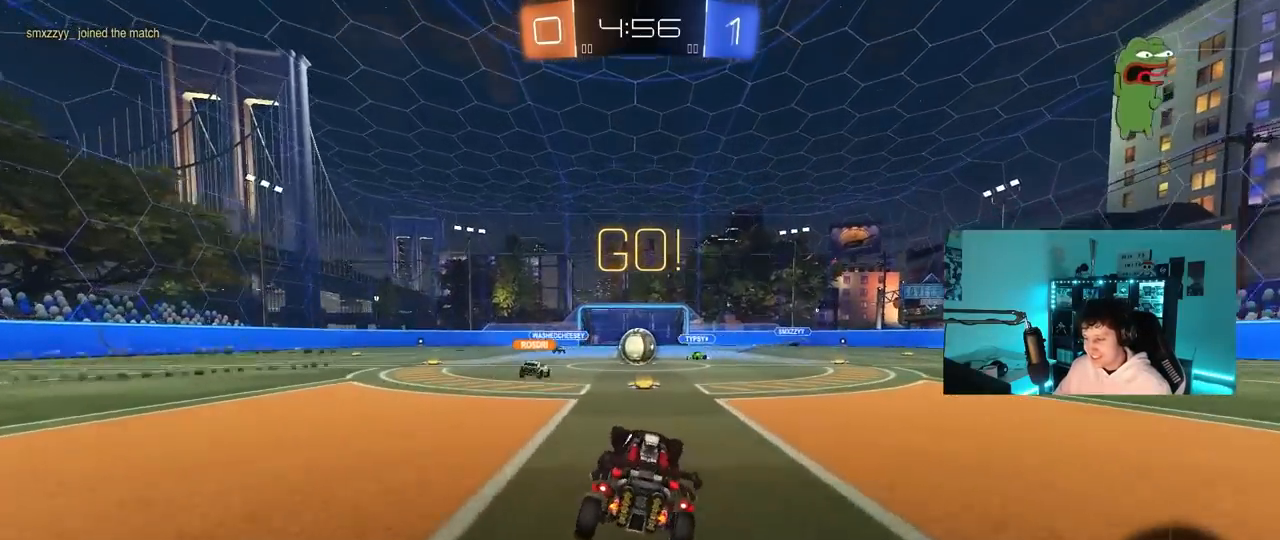
{"keys": ["a", "shift", "w"], "mouse": [], "mouse_move": "still", "events": [[33, "w", "down"], [400, "d", "down"], [450, "a", "down"], [450, "d", "up"], [500, "shift", "down"]]}
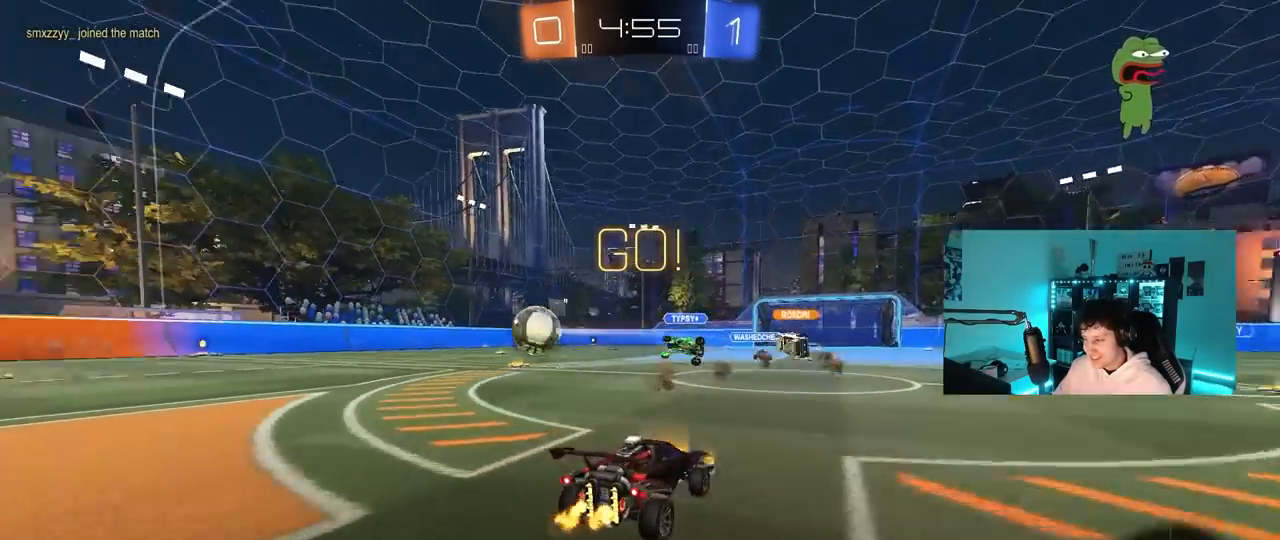
{"keys": ["w"], "mouse": ["left"], "mouse_move": "still", "events": [[83, "shift", "up"], [133, "mouse_left", "down"], [467, "a", "up"]]}
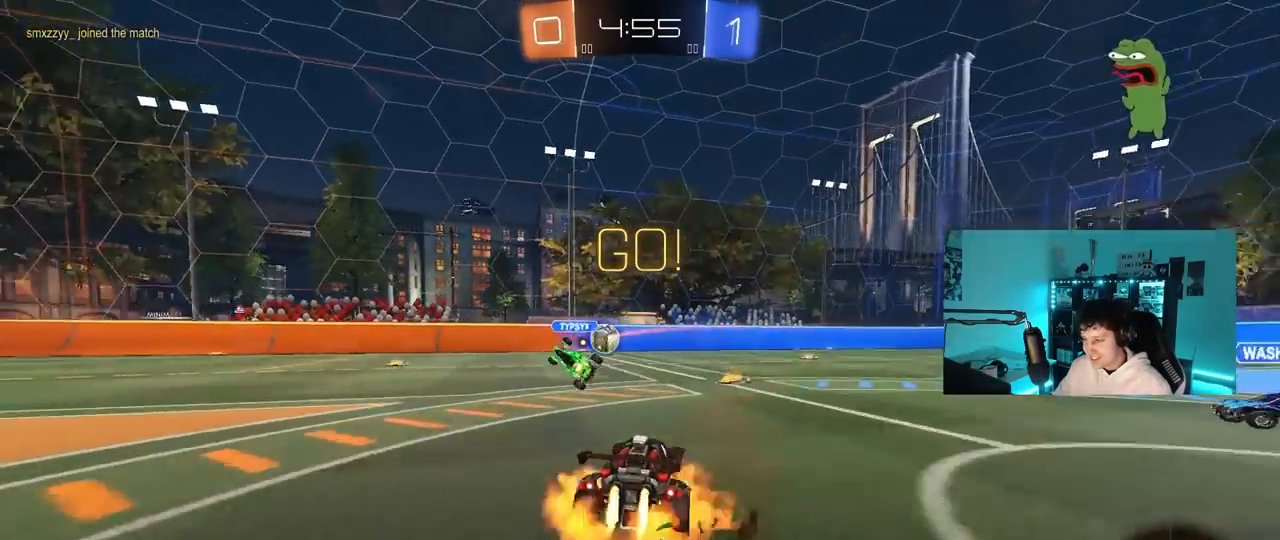
{"keys": ["a", "s", "shift"], "mouse": ["left"], "mouse_move": "still", "events": [[17, "mouse_right", "down"], [100, "a", "down"], [100, "mouse_right", "up"], [100, "shift", "down"], [150, "mouse_right", "down"], [200, "s", "down"], [200, "w", "up"], [350, "mouse_right", "up"]]}